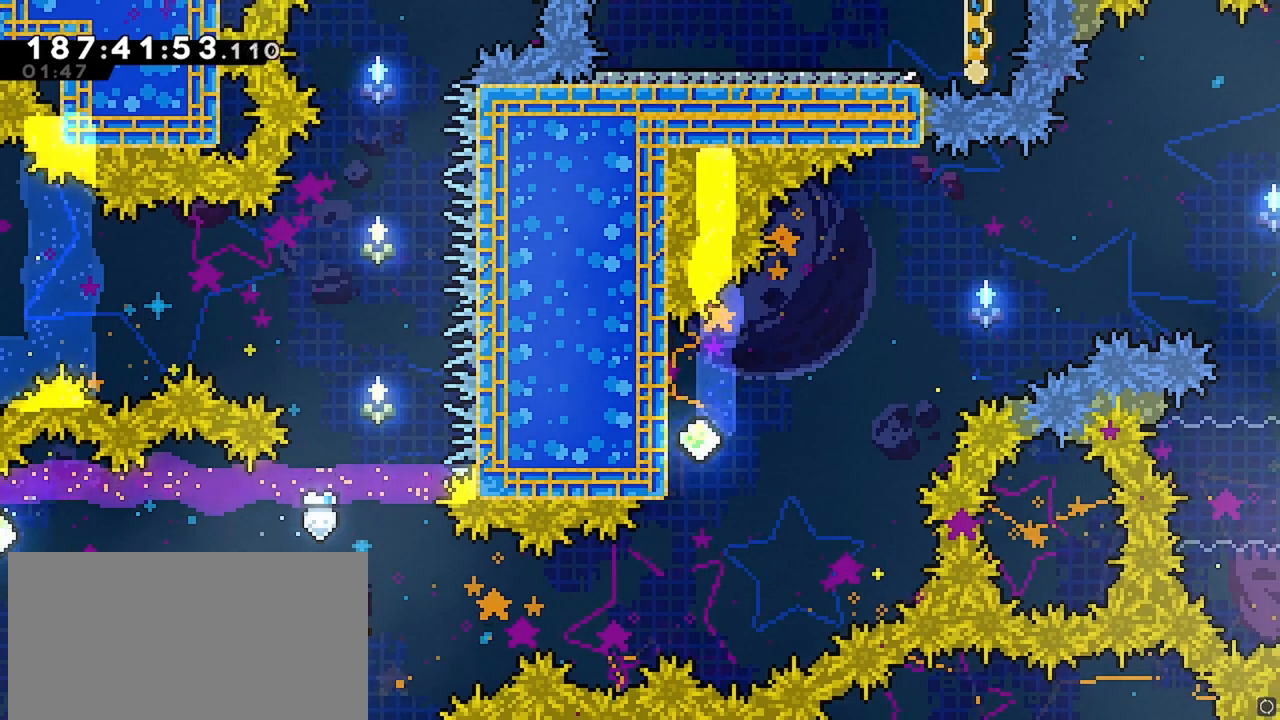
Gameplay with keyboard; each line is a JSON object with the keys held at the frame after it. "events" lists presses ("down") and releases ("up") of "dash", "demo", "down", "grab", "jump", "jump2", "left", "menu", "right" and "up" between this image and that frame as [ms after this image, input, new state], when the widget could be followed in between. No other keys are recorded. Mouse input is not recorded. Key names are as the overlay labels them; some are game actions (e.g. jump) rather than physical keys.
{"keys": ["dash", "right"], "events": [[117, "jump", "down"], [117, "right", "down"], [167, "left", "up"], [400, "jump", "up"], [450, "dash", "down"]]}
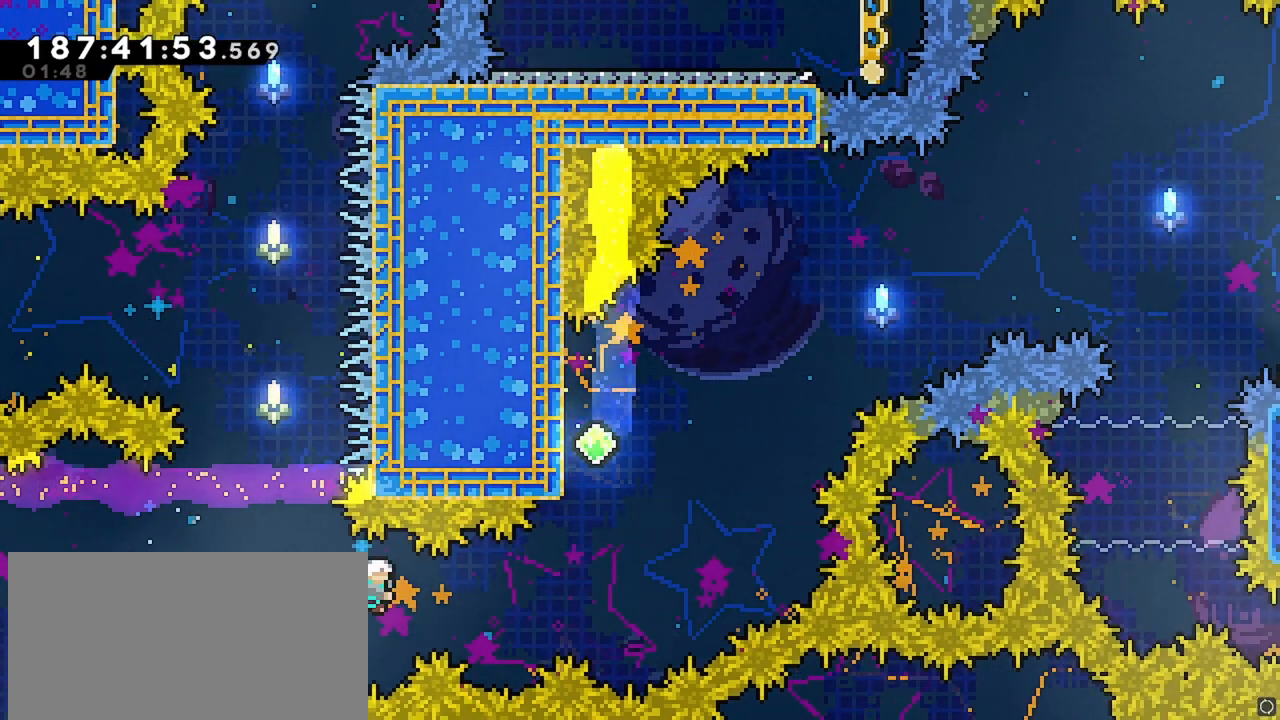
{"keys": ["dash", "right", "up"], "events": [[183, "dash", "up"], [283, "dash", "down"], [283, "right", "up"], [283, "up", "down"], [467, "right", "down"]]}
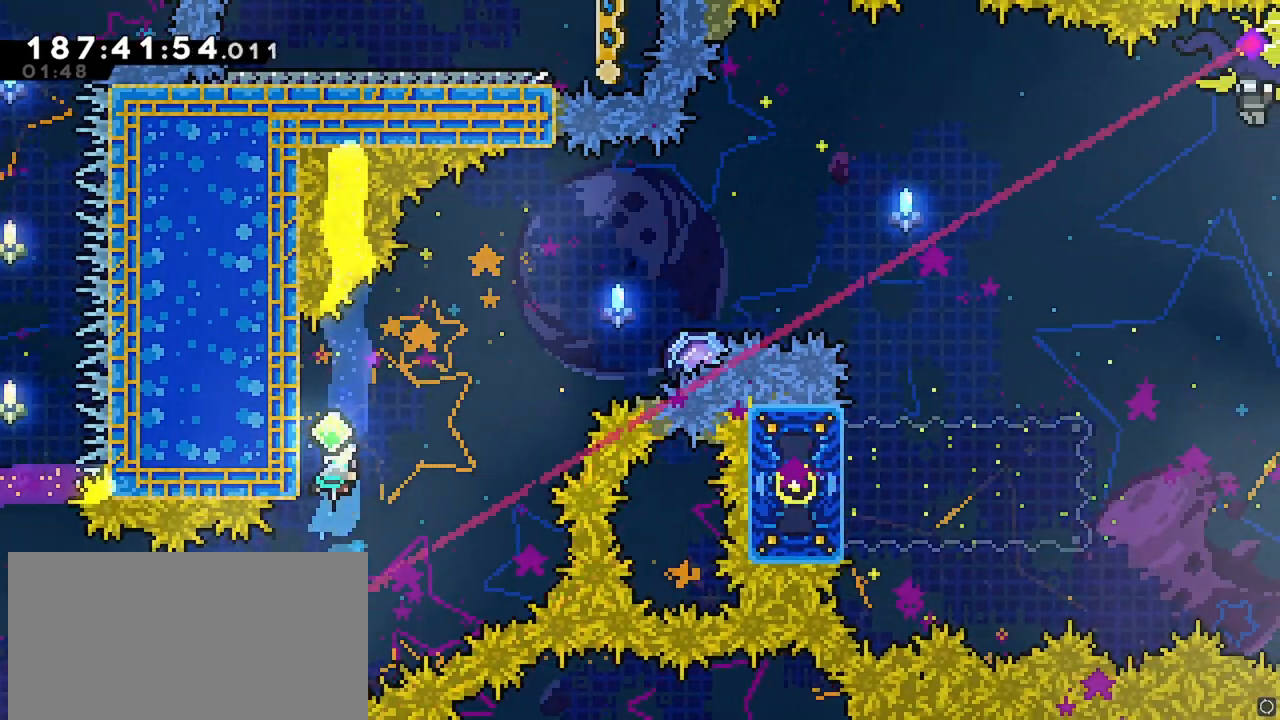
{"keys": ["grab", "jump", "right"], "events": [[17, "grab", "down"], [17, "jump", "down"], [17, "up", "up"], [67, "dash", "up"]]}
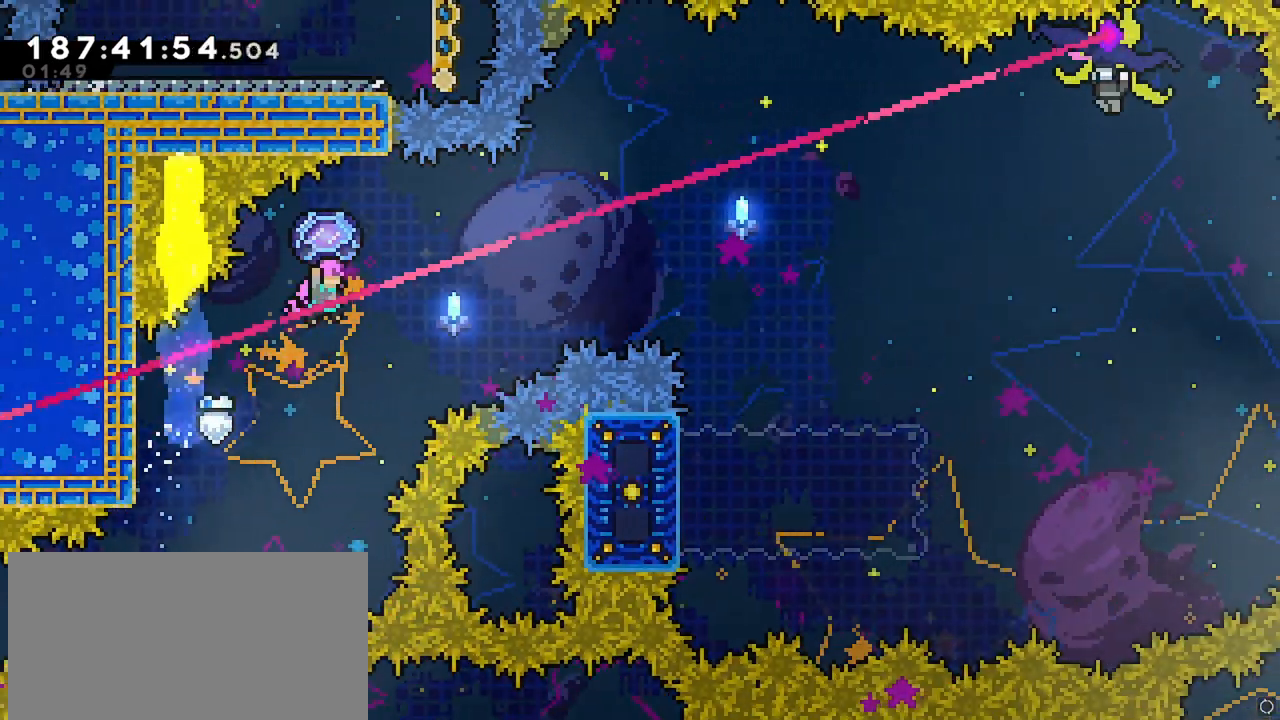
{"keys": ["dash", "right"], "events": [[267, "grab", "up"], [317, "jump", "up"], [400, "dash", "down"]]}
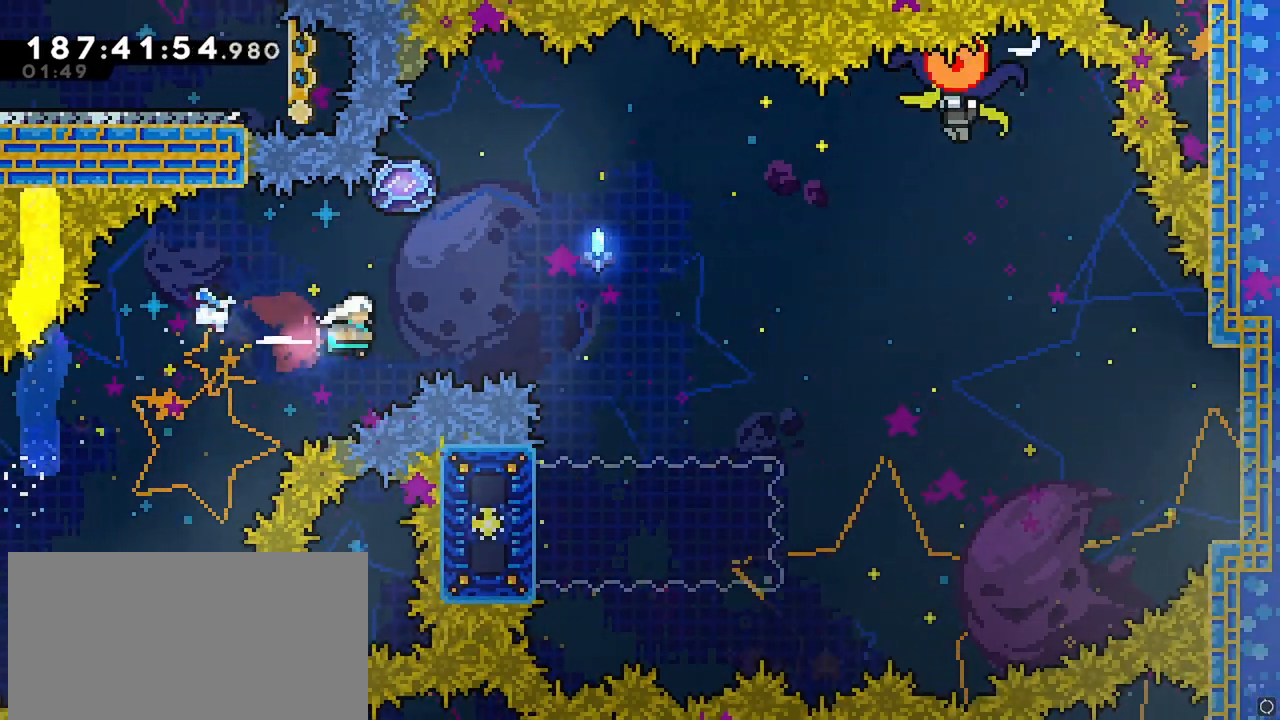
{"keys": ["grab", "right"], "events": [[133, "dash", "up"], [183, "dash", "down"], [183, "up", "down"], [283, "grab", "down"], [367, "dash", "up"], [417, "up", "up"]]}
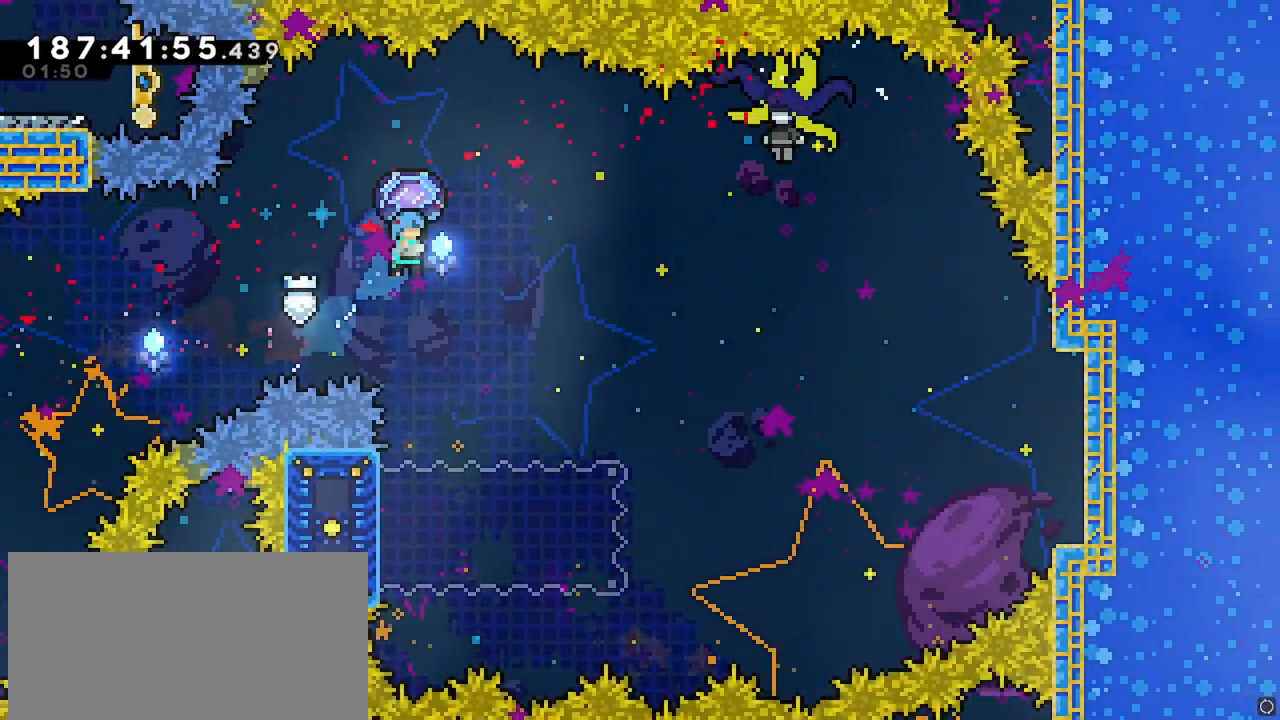
{"keys": [], "events": [[150, "grab", "up"], [200, "right", "up"]]}
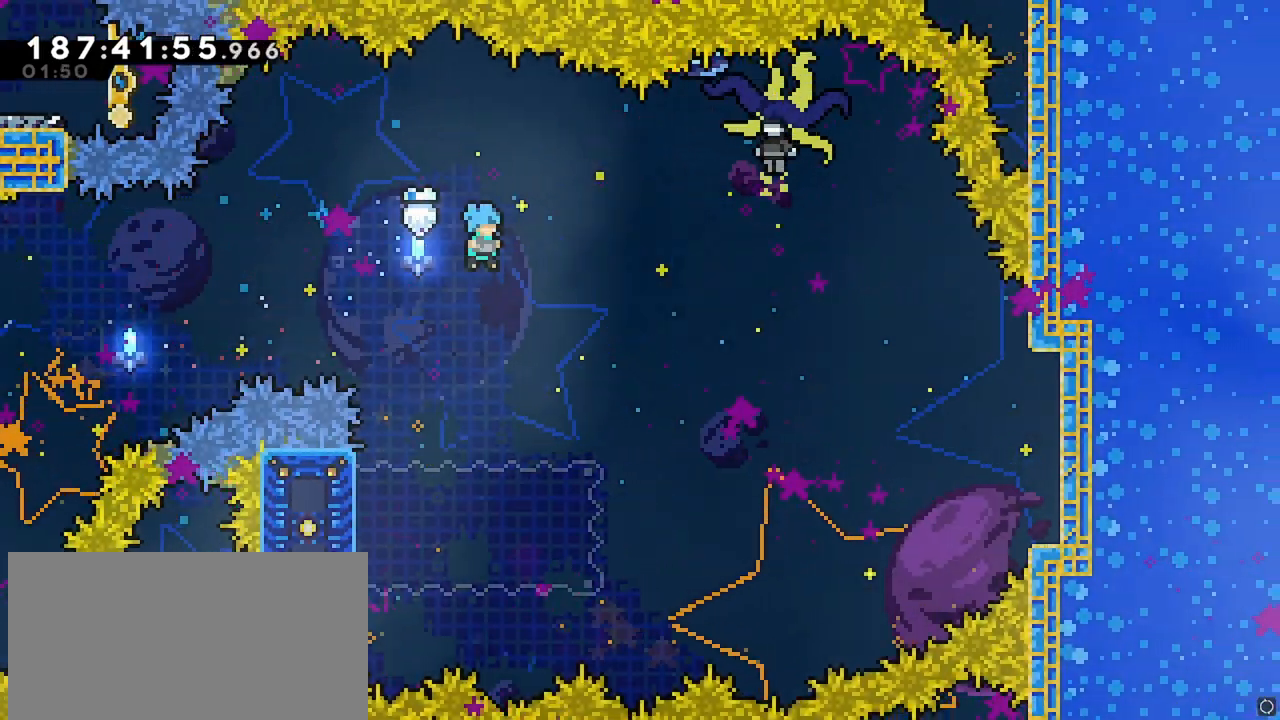
{"keys": ["grab", "left", "up"], "events": [[167, "left", "down"], [400, "grab", "down"], [500, "up", "down"]]}
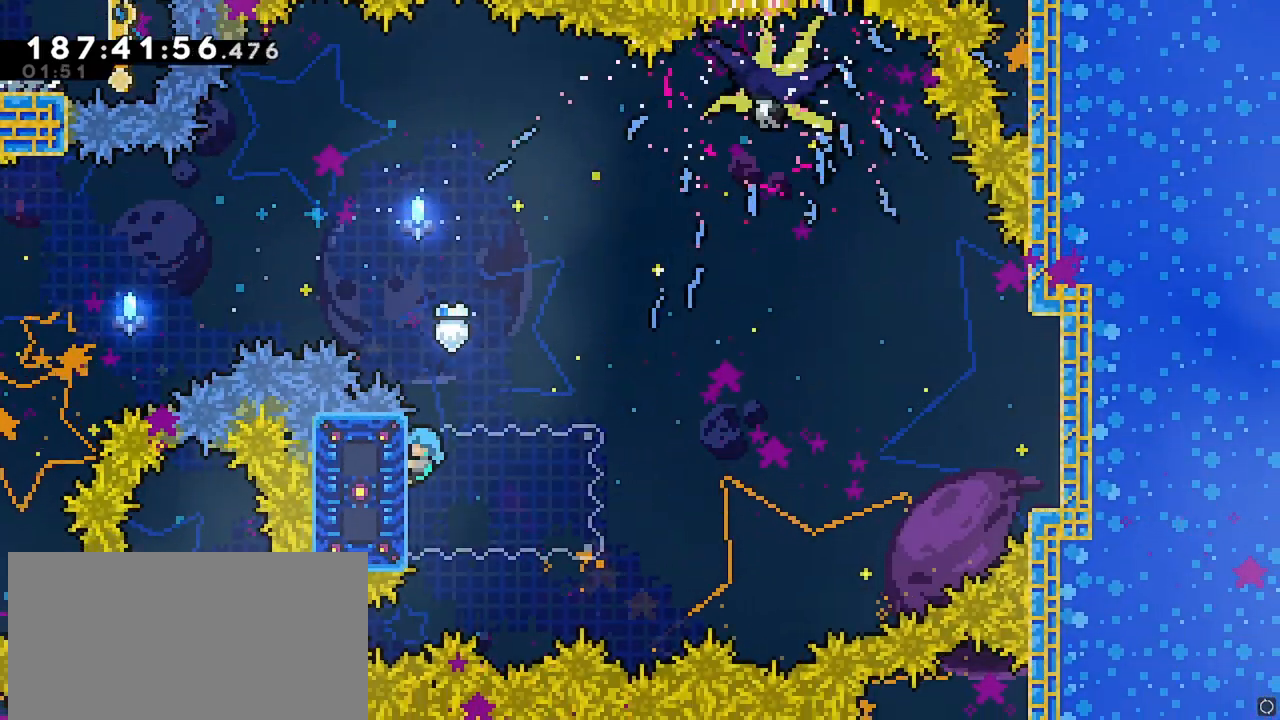
{"keys": ["grab", "right"], "events": [[50, "left", "up"], [133, "up", "up"], [233, "right", "down"]]}
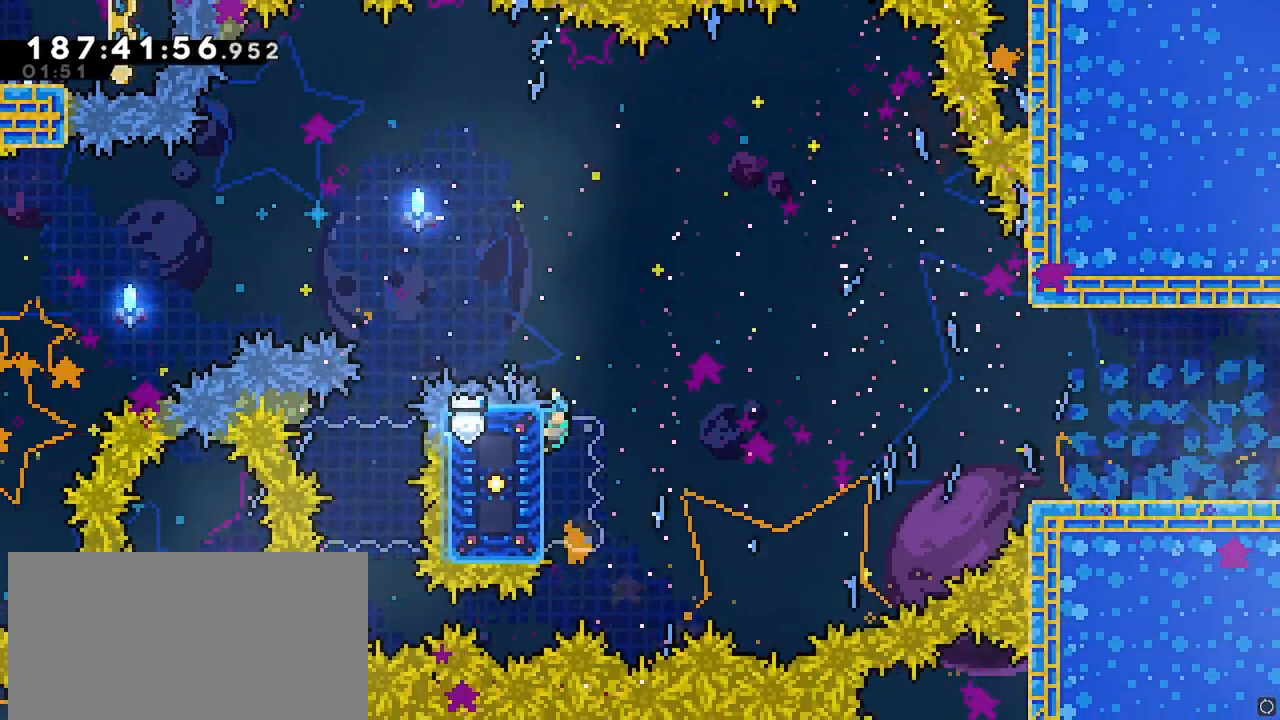
{"keys": ["grab", "jump", "right"], "events": [[250, "jump", "down"]]}
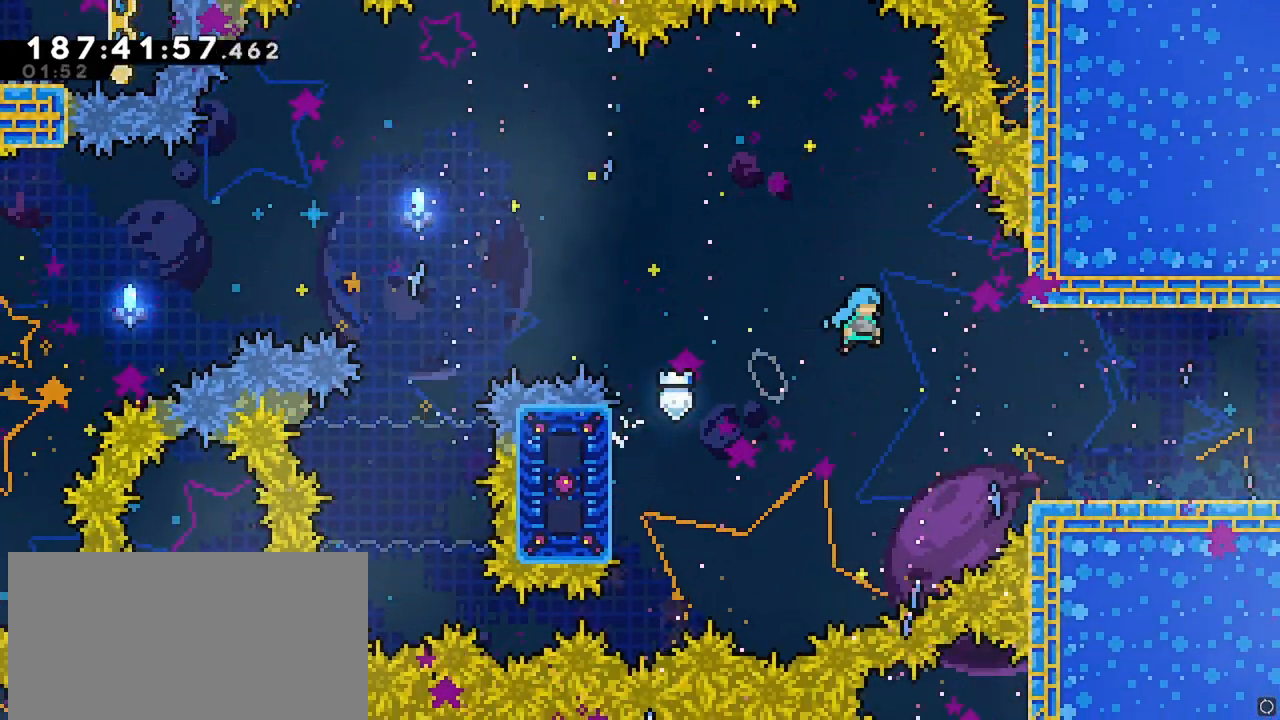
{"keys": ["dash", "down", "right"], "events": [[267, "grab", "up"], [267, "jump", "up"], [367, "down", "down"], [400, "dash", "down"]]}
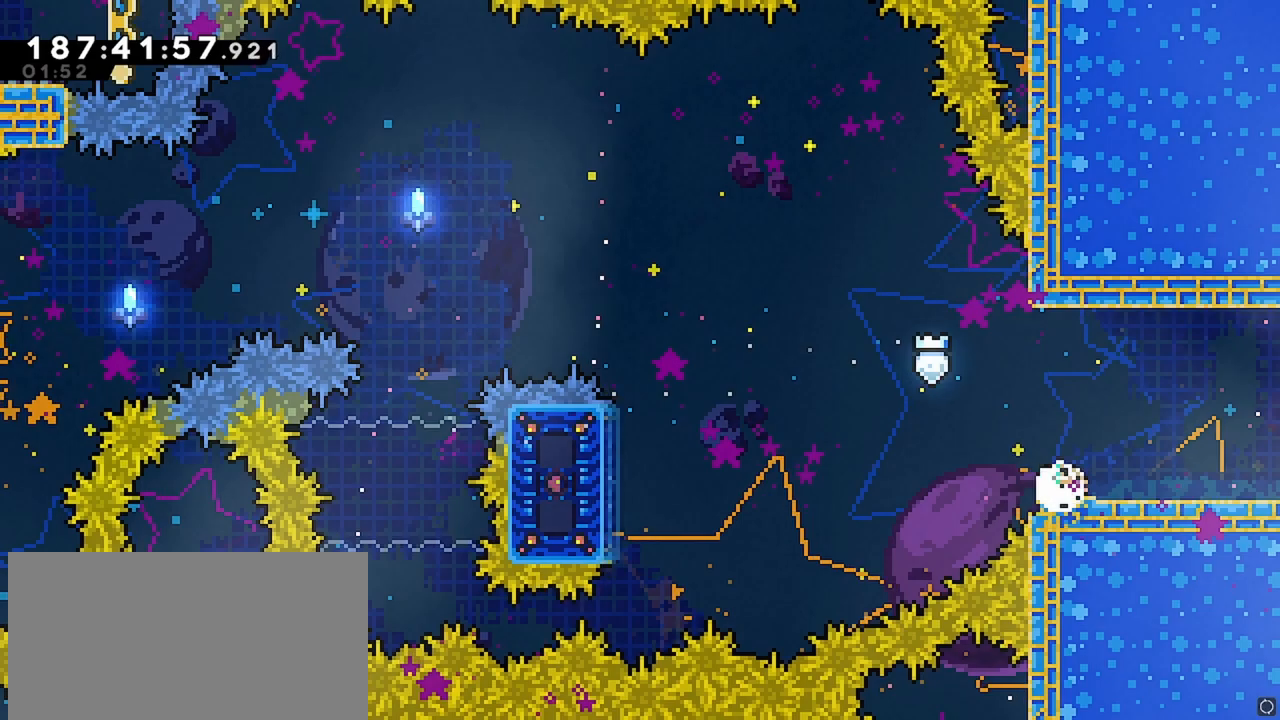
{"keys": ["jump", "right"], "events": [[50, "down", "up"], [50, "jump", "down"], [133, "dash", "up"]]}
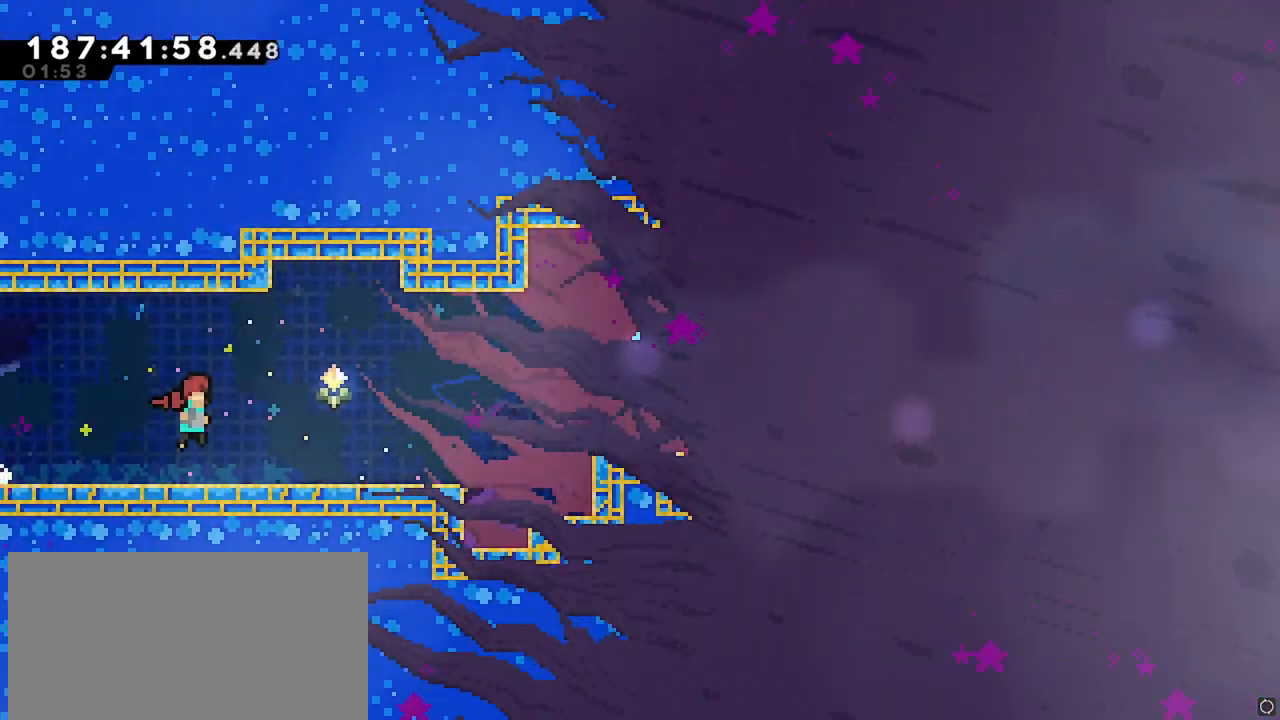
{"keys": [], "events": [[433, "jump", "up"], [483, "right", "up"]]}
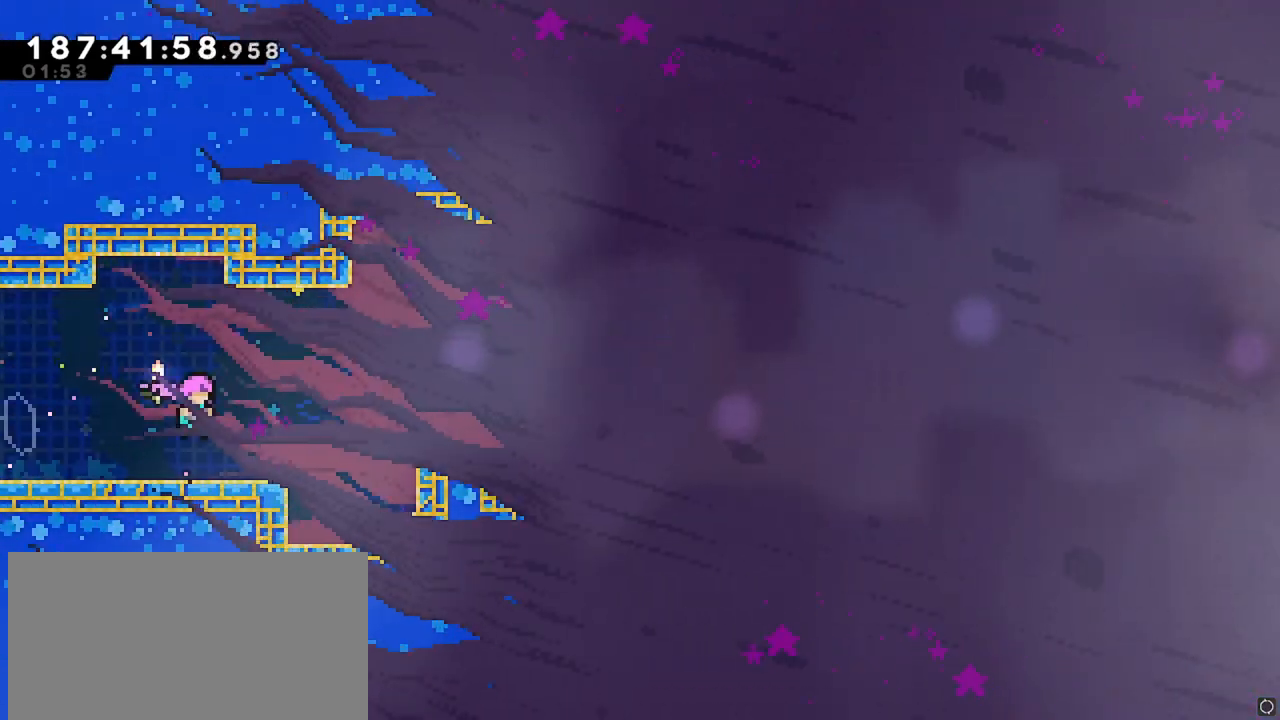
{"keys": ["jump", "right"], "events": [[83, "right", "down"], [117, "jump", "down"]]}
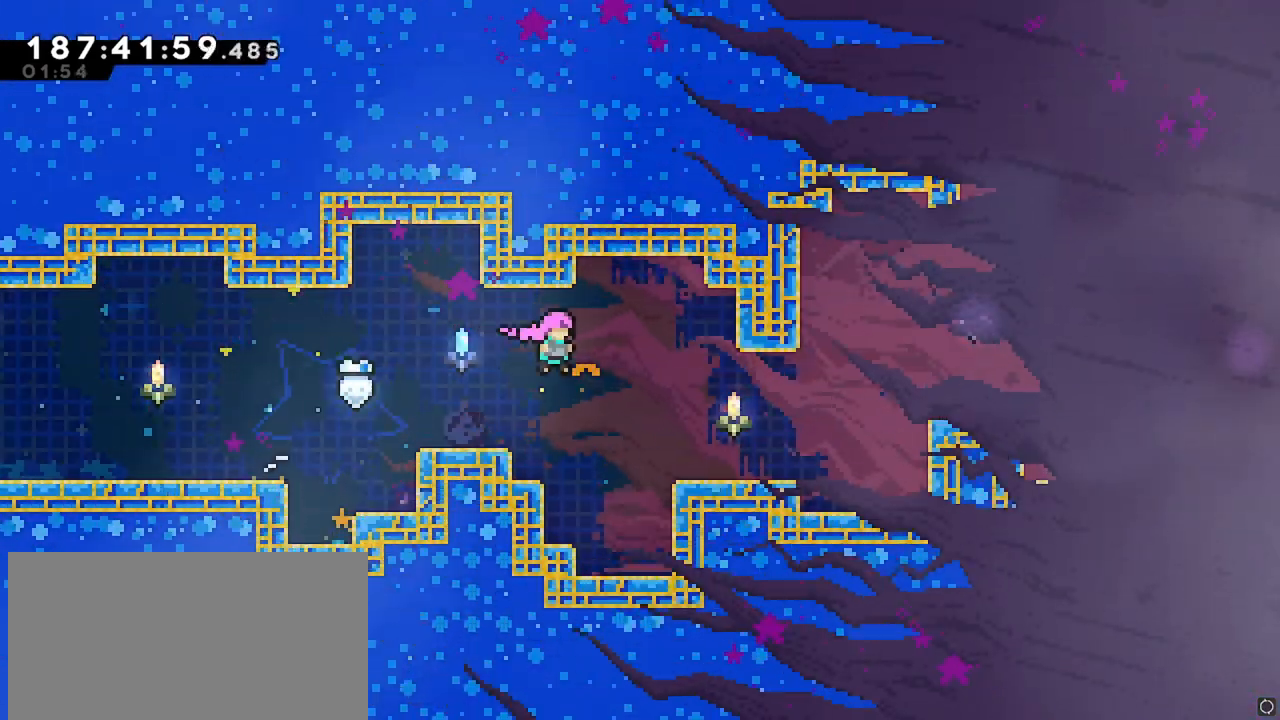
{"keys": ["dash", "jump", "right"], "events": [[100, "jump", "up"], [283, "dash", "down"], [467, "jump", "down"]]}
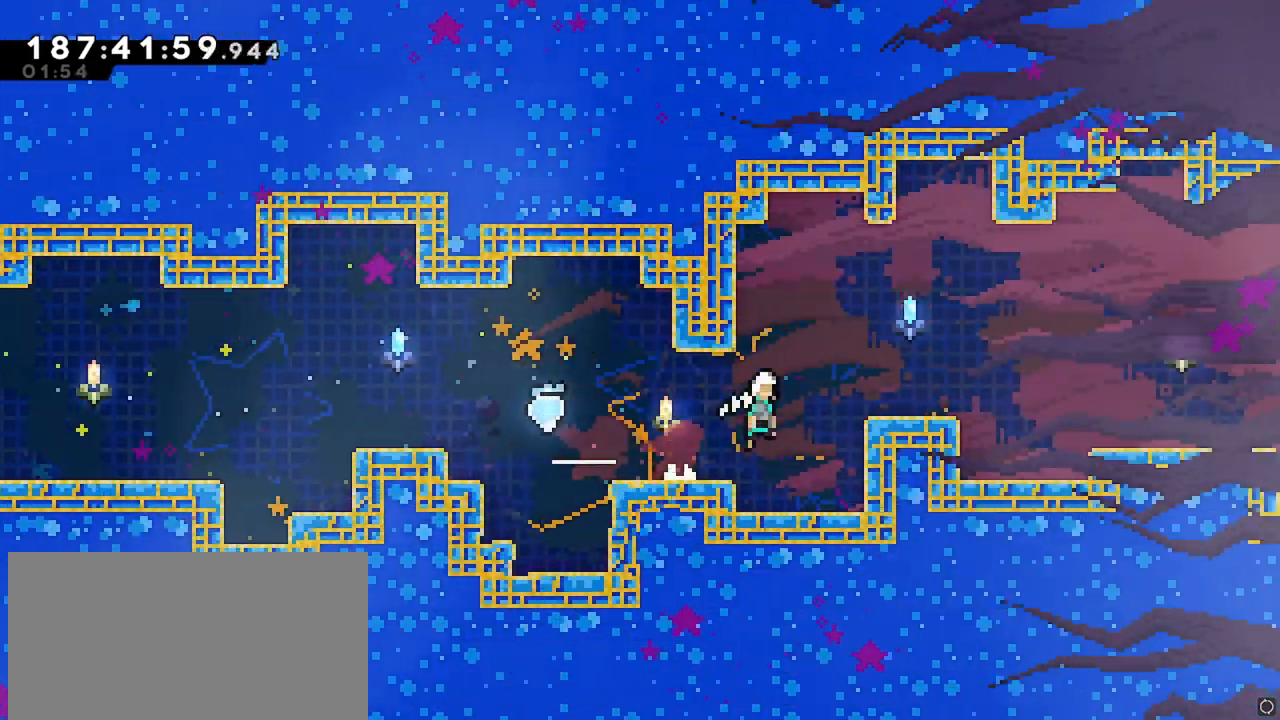
{"keys": ["dash", "down", "right"], "events": [[17, "dash", "up"], [150, "jump", "up"], [433, "dash", "down"], [483, "down", "down"]]}
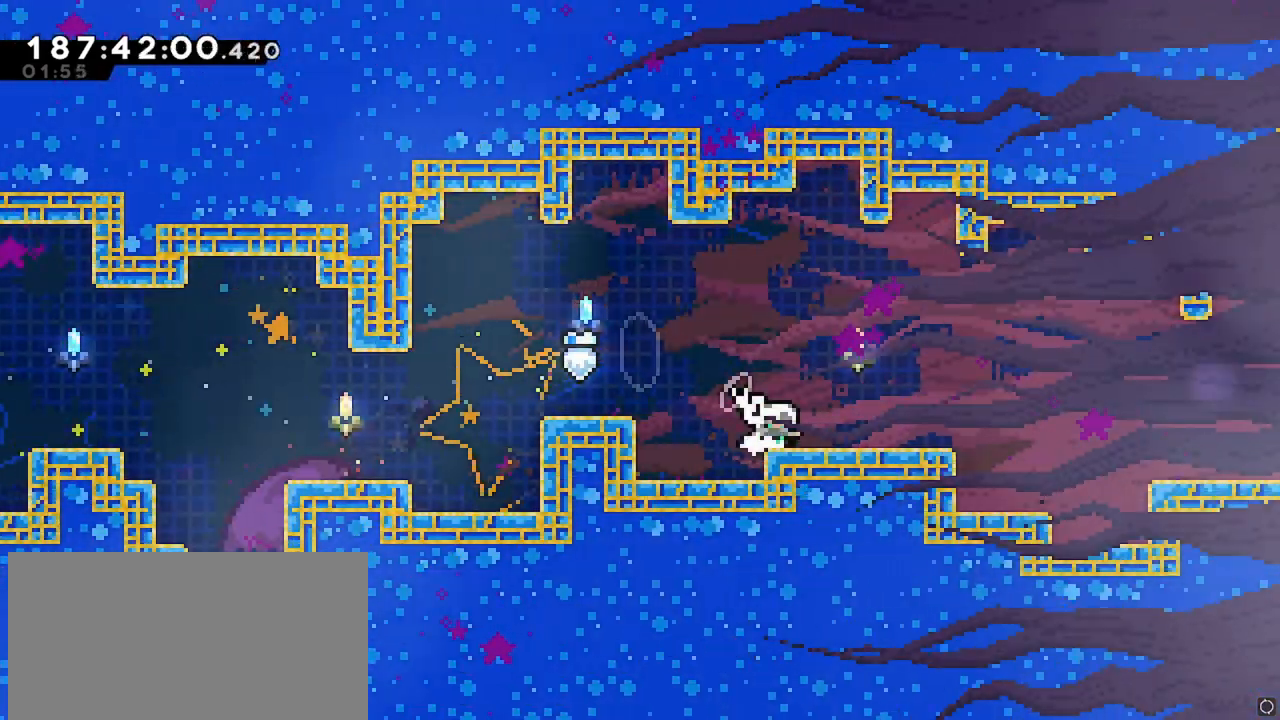
{"keys": ["right"], "events": [[117, "dash", "up"], [117, "down", "up"], [167, "jump", "down"], [500, "jump", "up"]]}
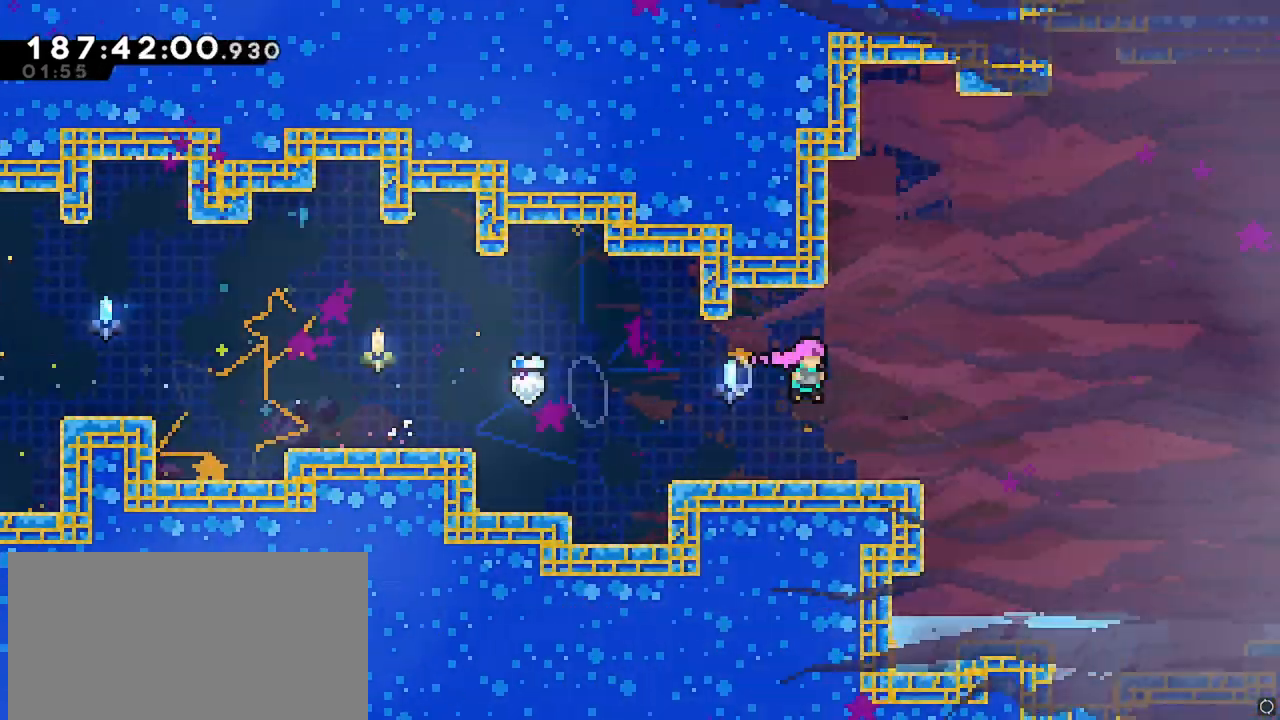
{"keys": ["jump", "right"], "events": [[417, "jump", "down"]]}
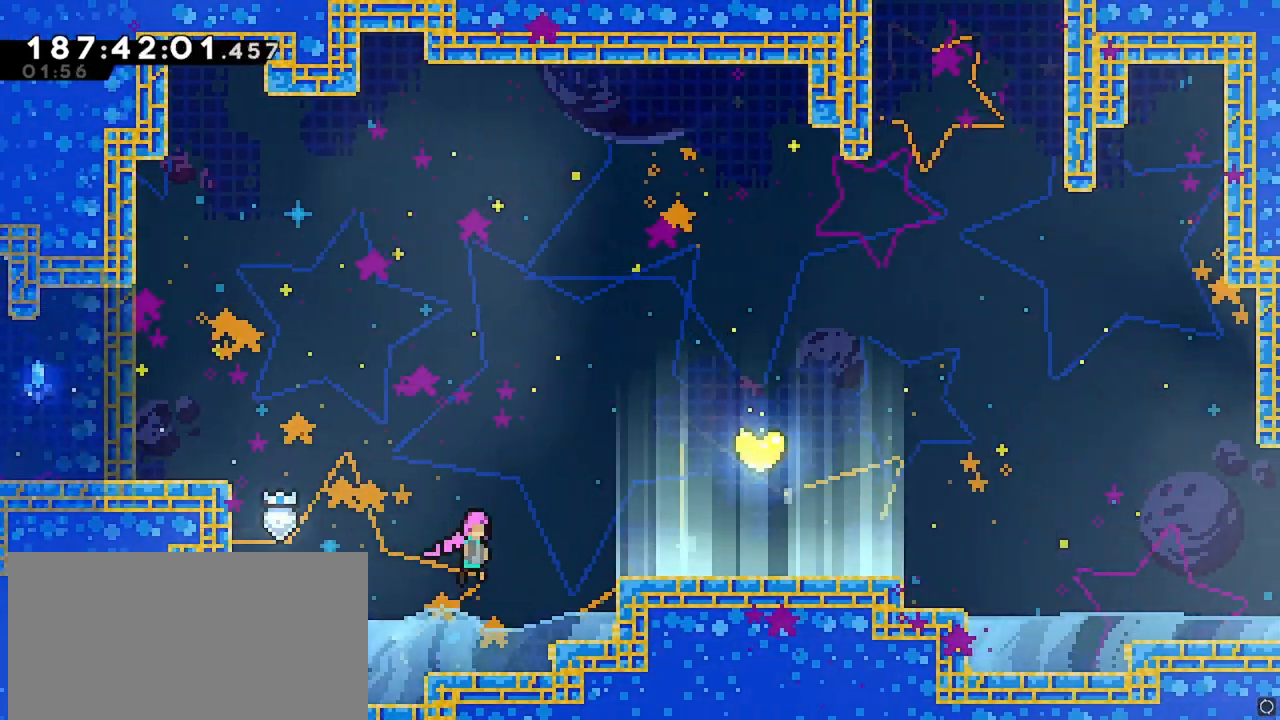
{"keys": [], "events": [[67, "dash", "down"], [150, "jump", "up"], [200, "dash", "up"], [383, "right", "up"]]}
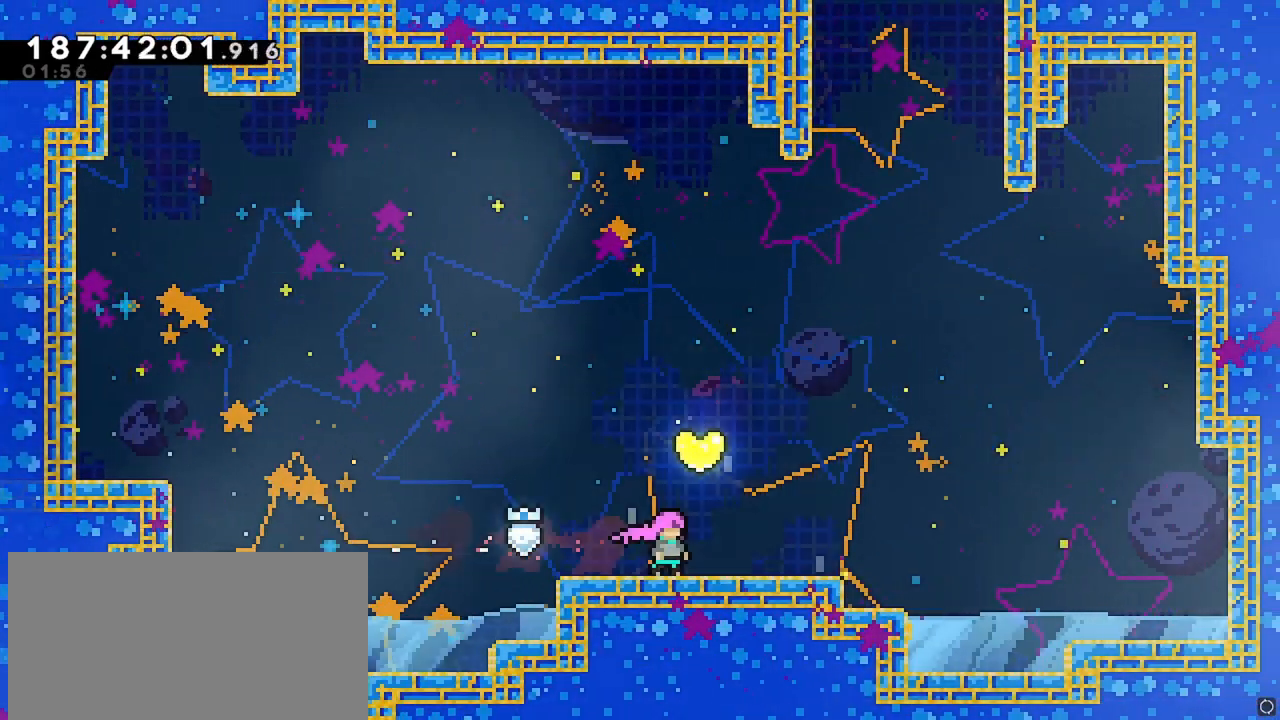
{"keys": ["dash", "up"], "events": [[33, "left", "down"], [117, "left", "up"], [167, "up", "down"], [217, "dash", "down"], [350, "dash", "up"], [400, "dash", "down"]]}
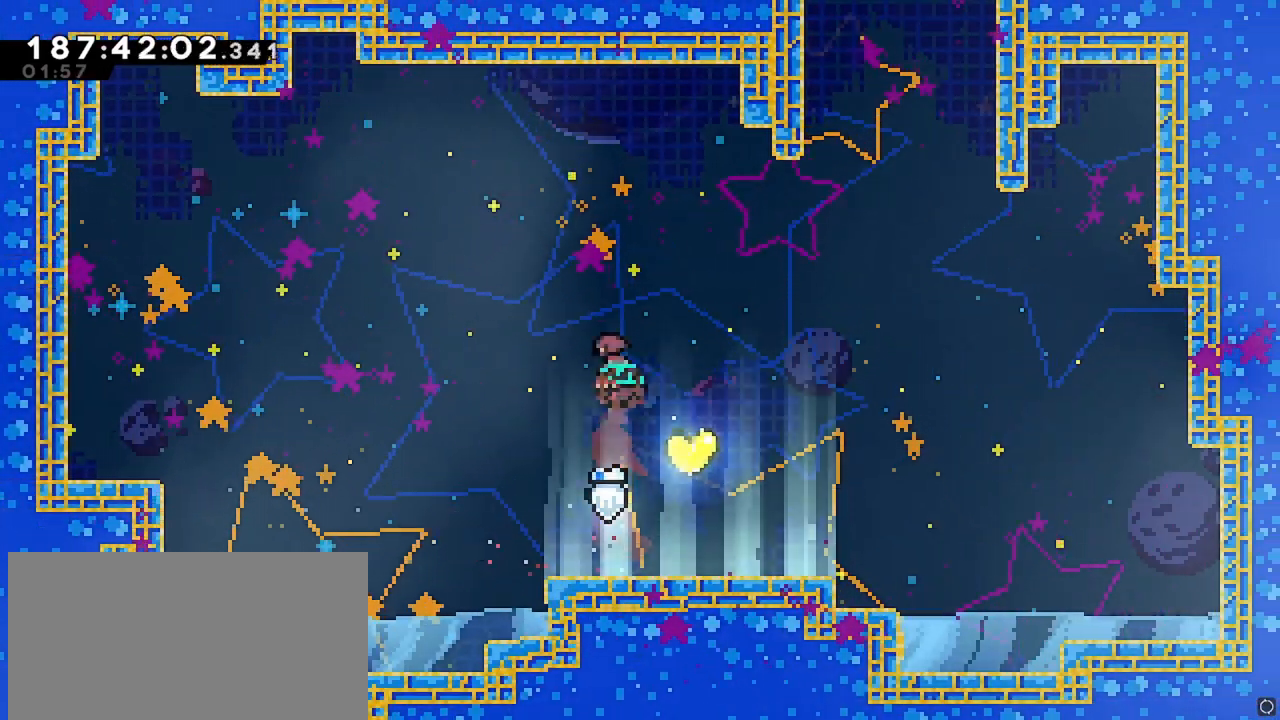
{"keys": [], "events": [[100, "up", "up"], [133, "dash", "up"]]}
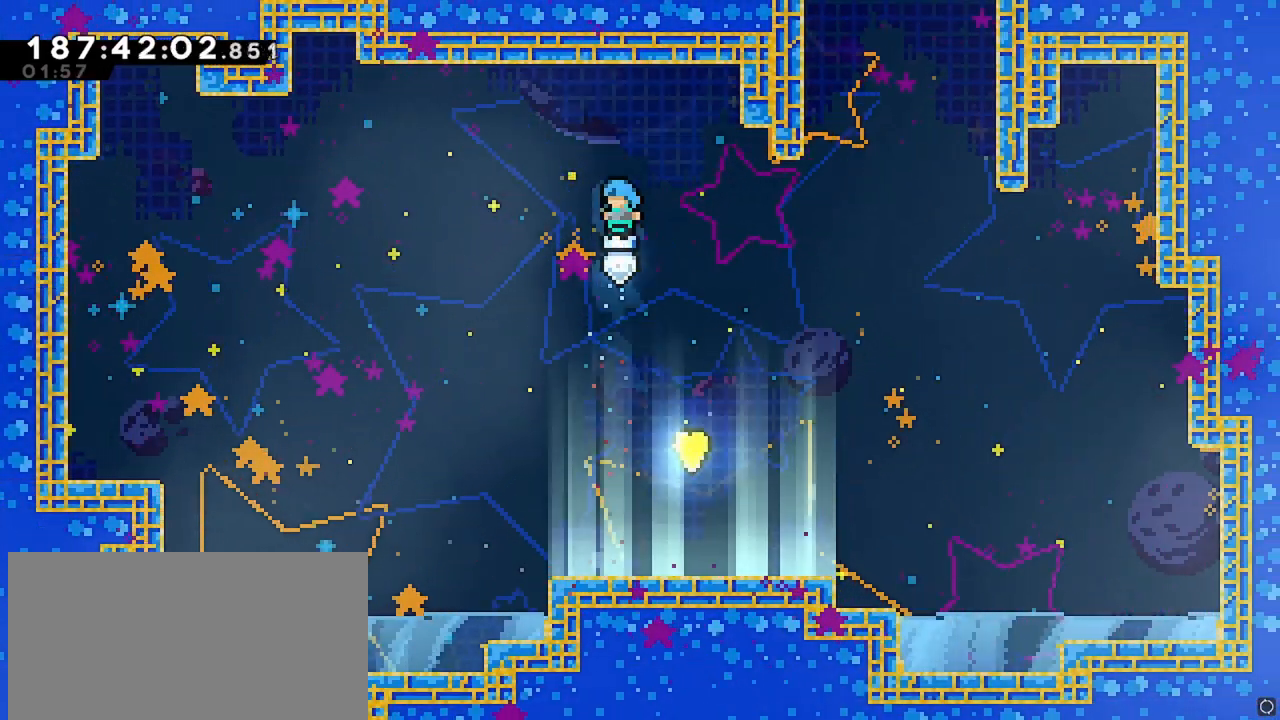
{"keys": ["dash", "down", "left"], "events": [[250, "right", "down"], [350, "dash", "down"], [350, "down", "down"], [383, "left", "down"], [433, "right", "up"]]}
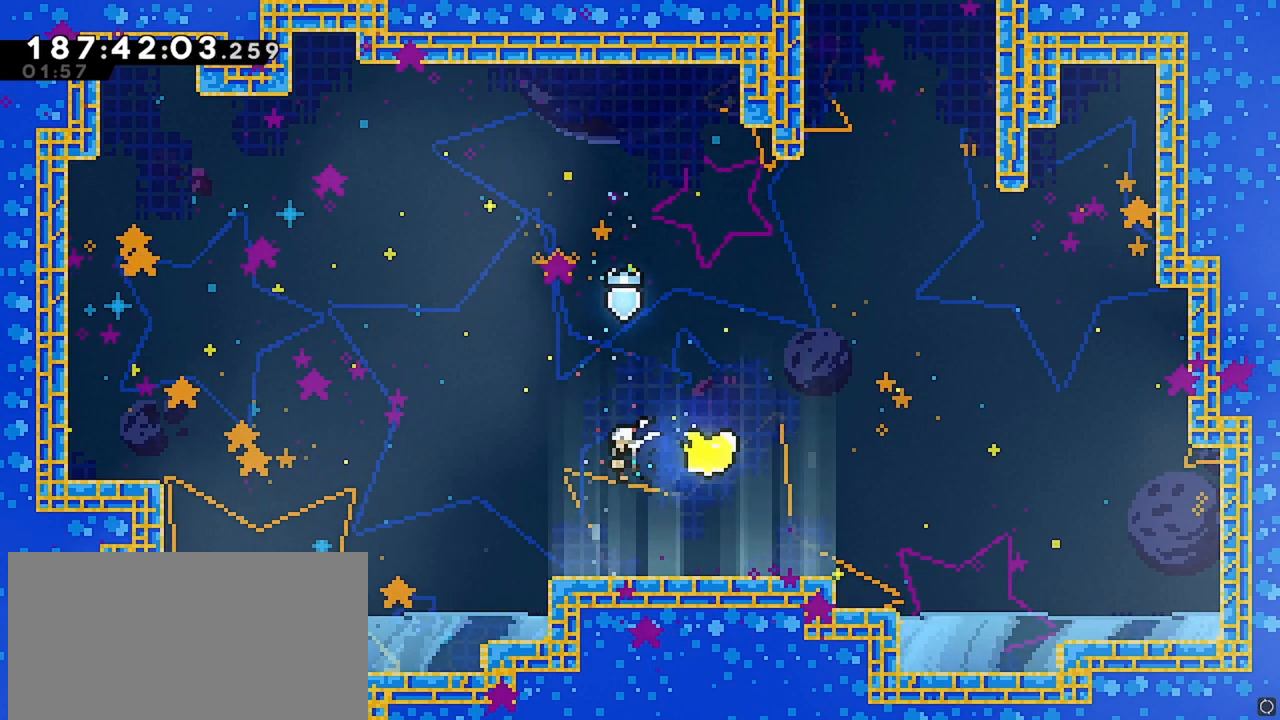
{"keys": ["left"], "events": [[317, "dash", "up"], [317, "down", "up"]]}
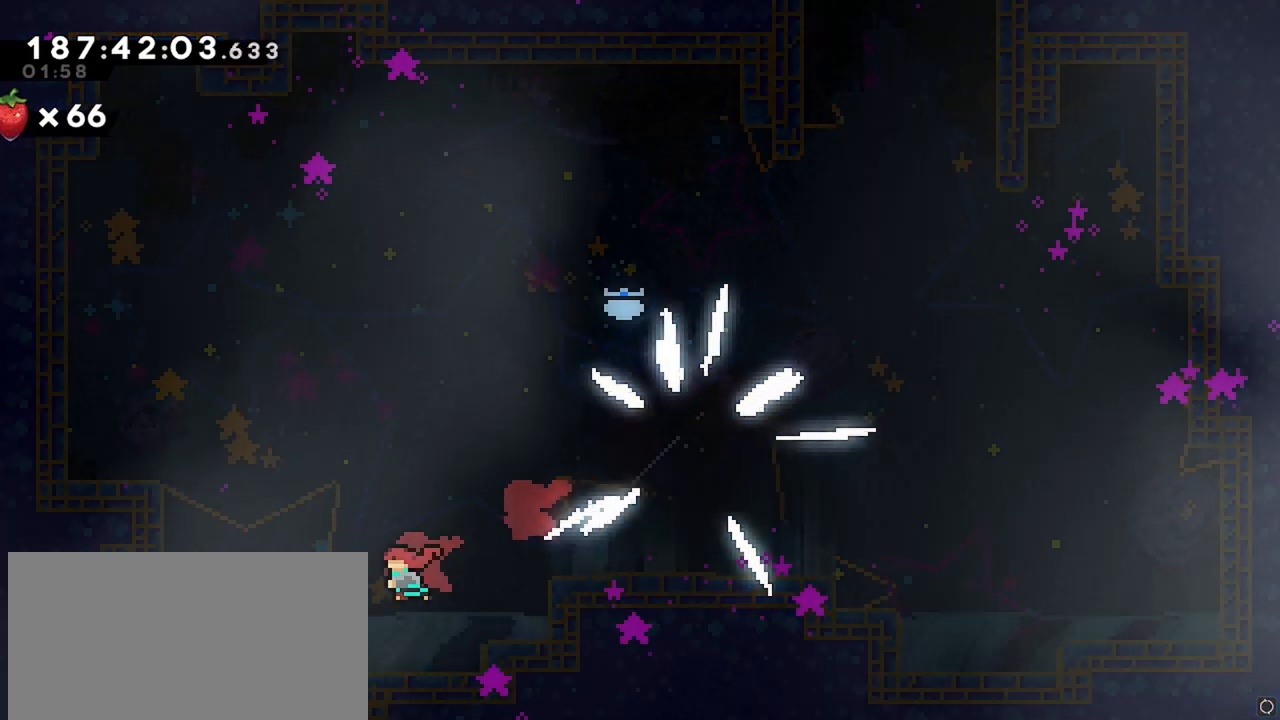
{"keys": ["dash", "grab", "left", "up"], "events": [[50, "jump", "down"], [100, "up", "down"], [183, "dash", "down"], [467, "grab", "down"], [467, "jump", "up"]]}
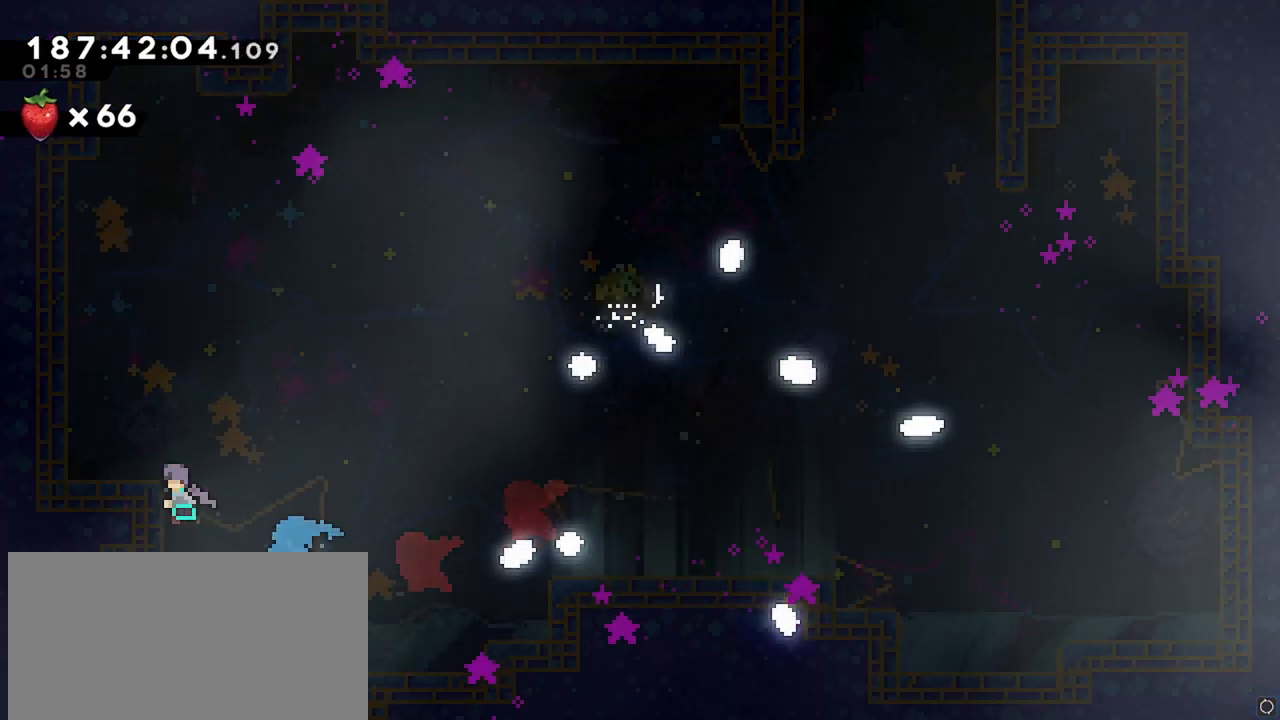
{"keys": ["grab", "jump"], "events": [[17, "dash", "up"], [17, "jump", "down"], [250, "left", "up"], [300, "up", "up"]]}
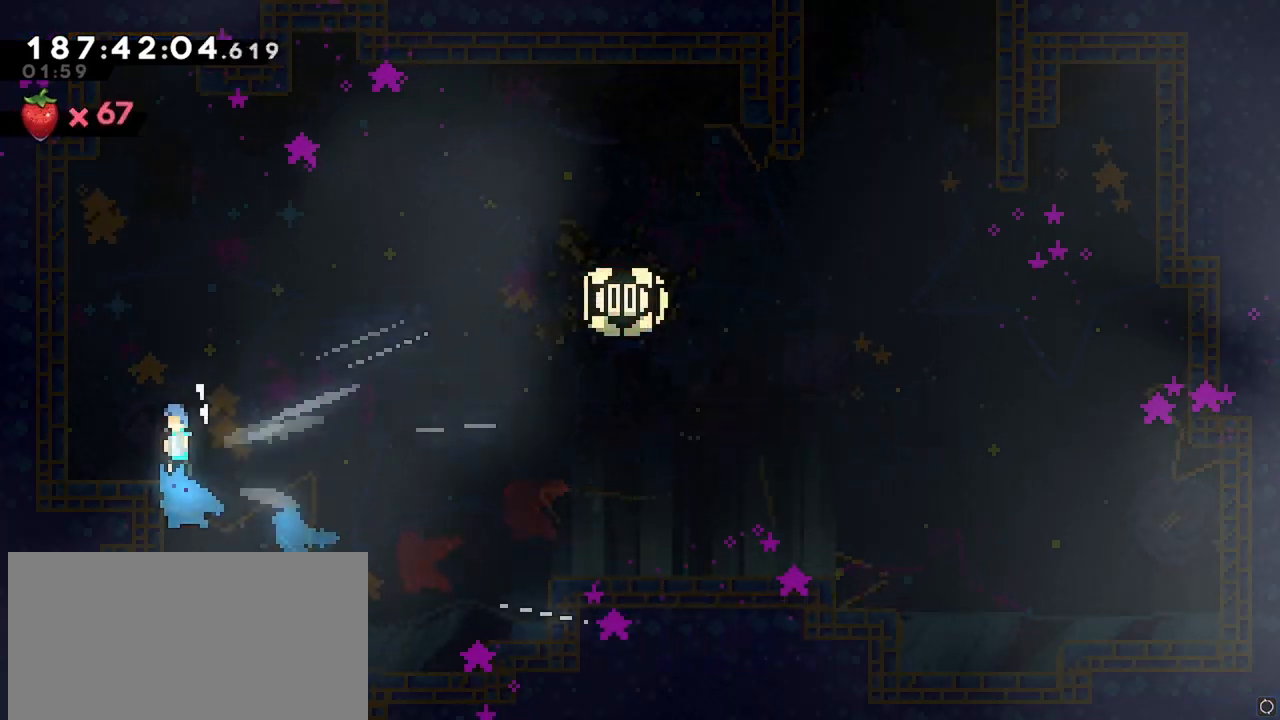
{"keys": ["grab", "jump"], "events": []}
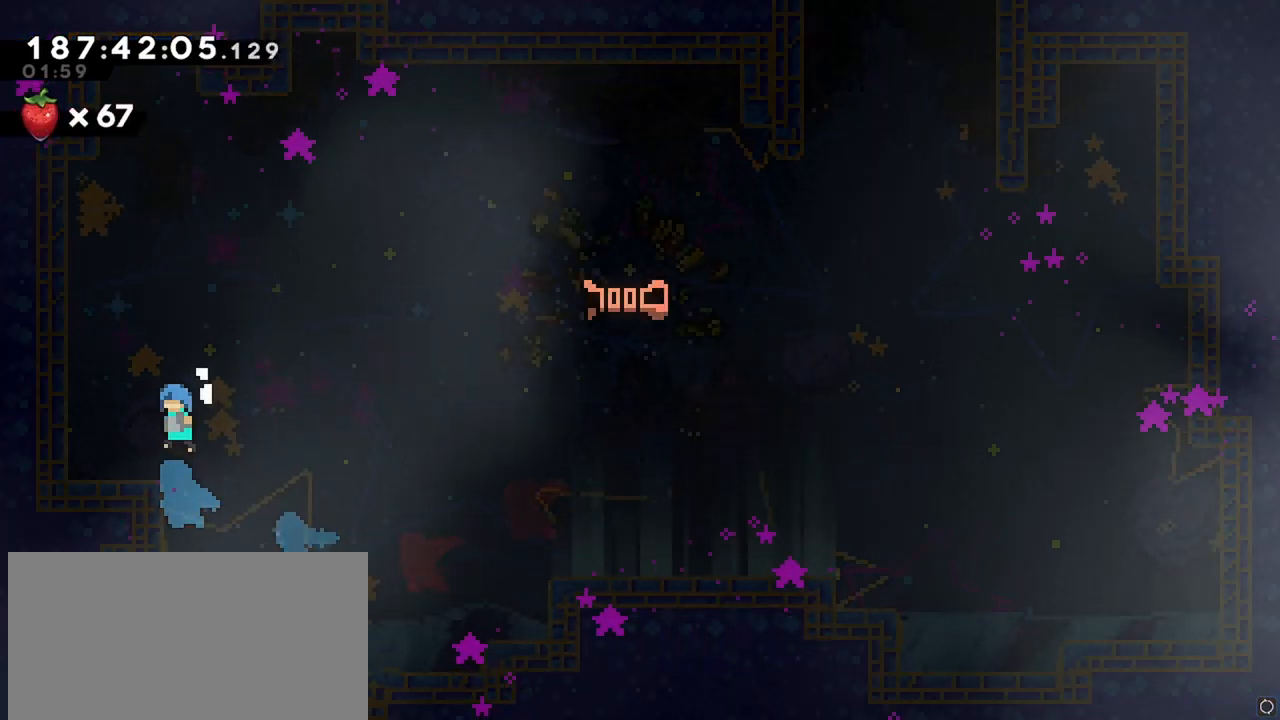
{"keys": ["grab", "jump"], "events": []}
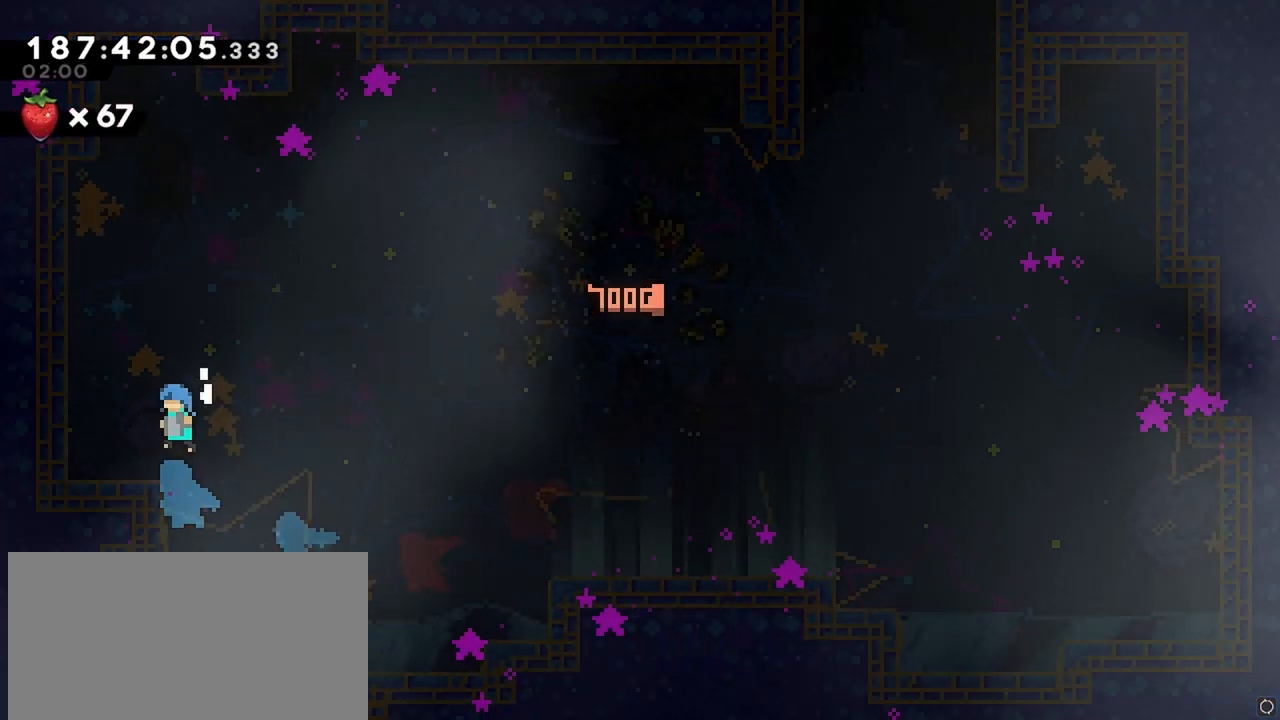
{"keys": [], "events": [[17, "grab", "up"], [17, "jump", "up"]]}